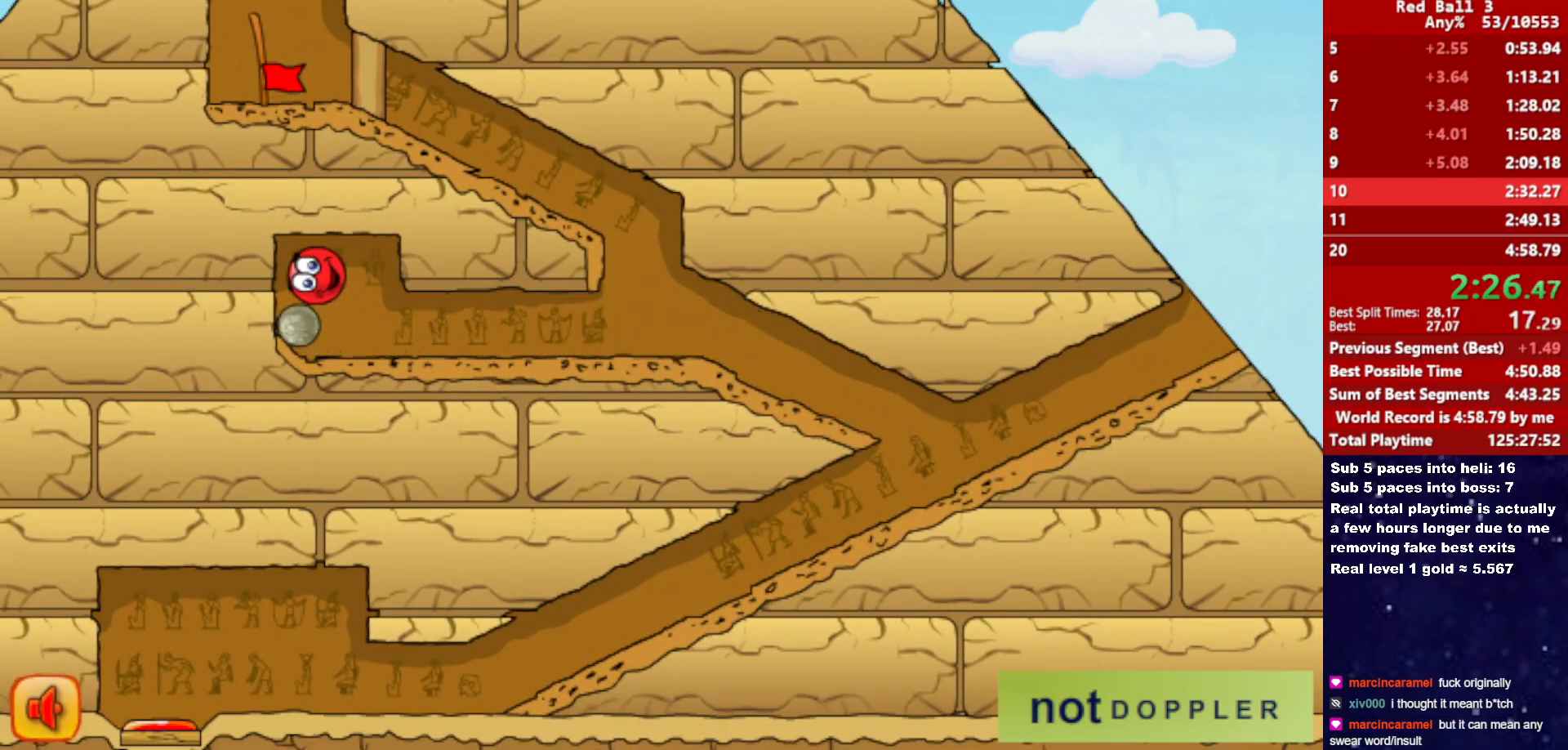
Gameplay with keyboard; each line is a JSON object with the keys held at the frame after it. "events" lists presses ("down") and releases ("up") of "down", "left", "p", "r", "right" and "up" between this image and that frame as [ms after this image, input, new state], when the widget could be followed in between. No other keys are recorded. Mouse input is not recorded.
{"keys": ["left"], "events": [[33, "left", "up"], [217, "right", "up"], [250, "left", "down"], [283, "up", "down"], [383, "up", "up"]]}
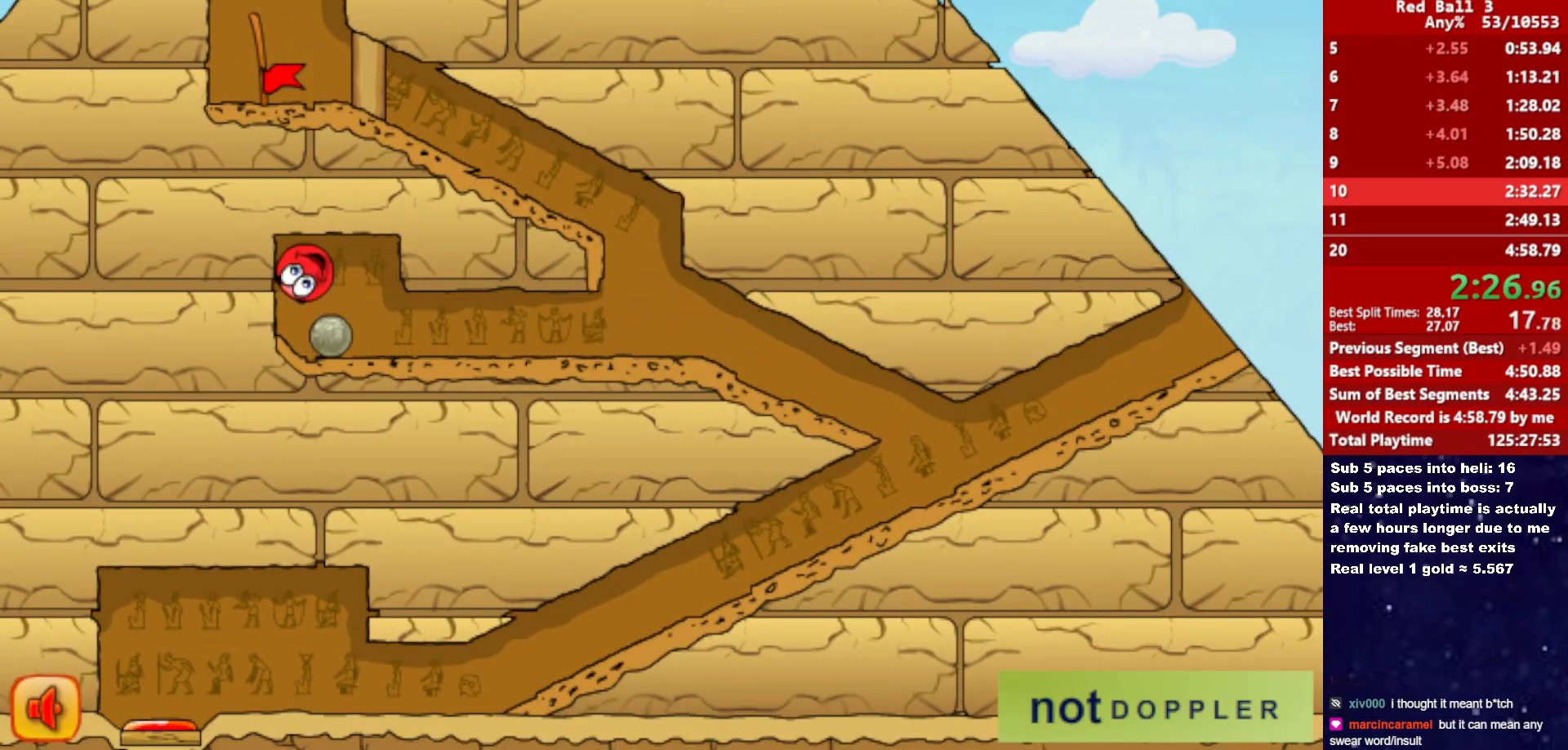
{"keys": ["right"], "events": [[350, "right", "down"], [417, "left", "up"]]}
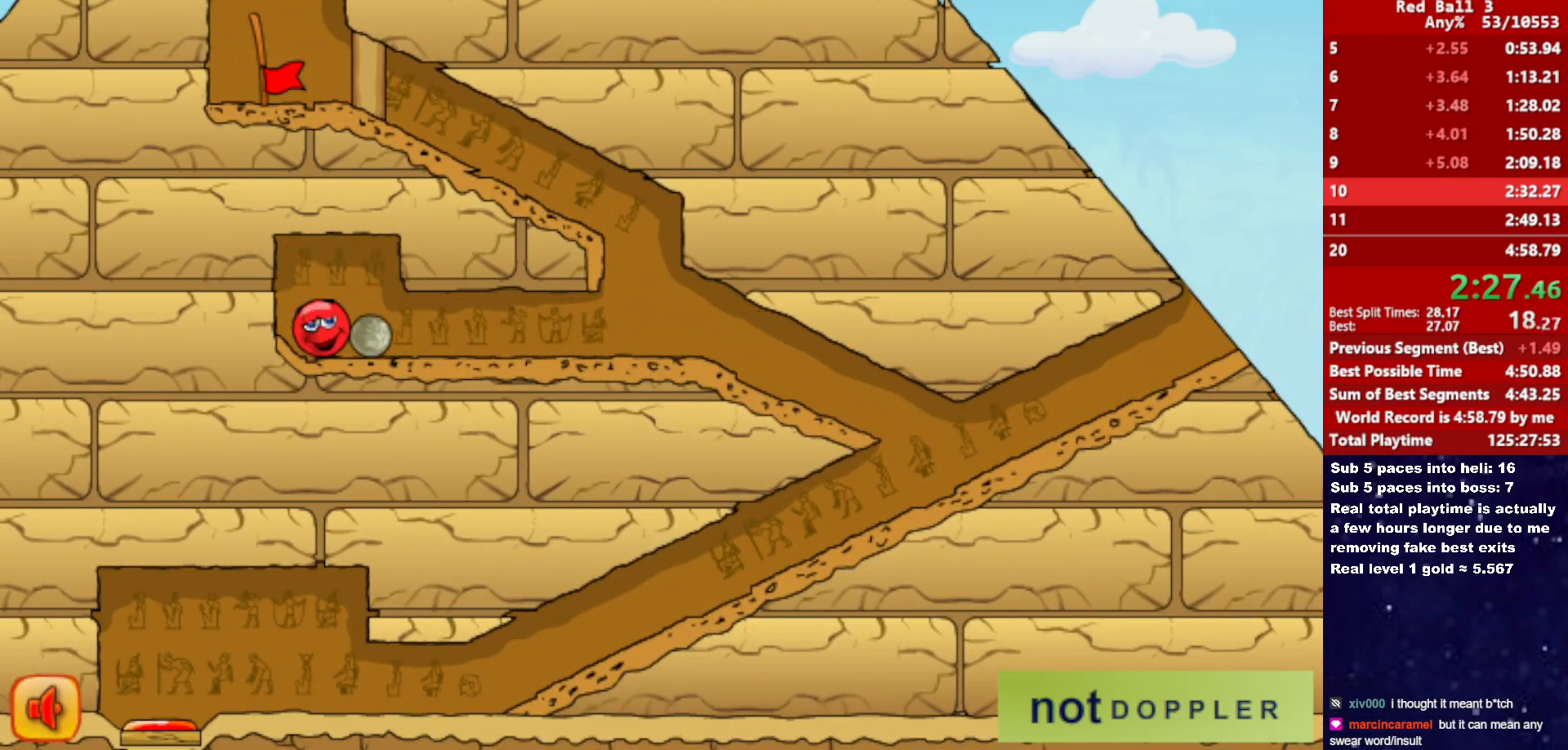
{"keys": ["right"], "events": []}
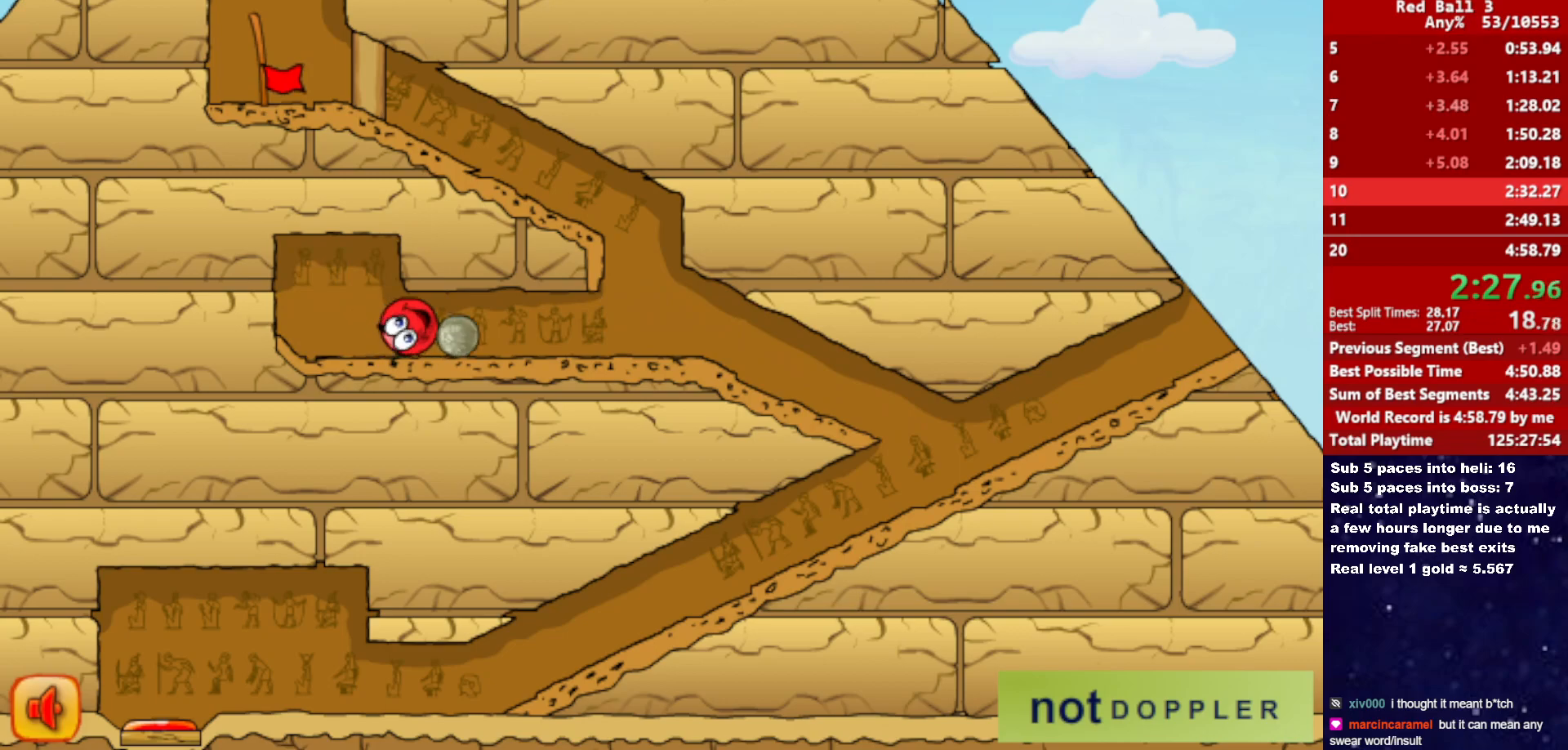
{"keys": ["right"], "events": []}
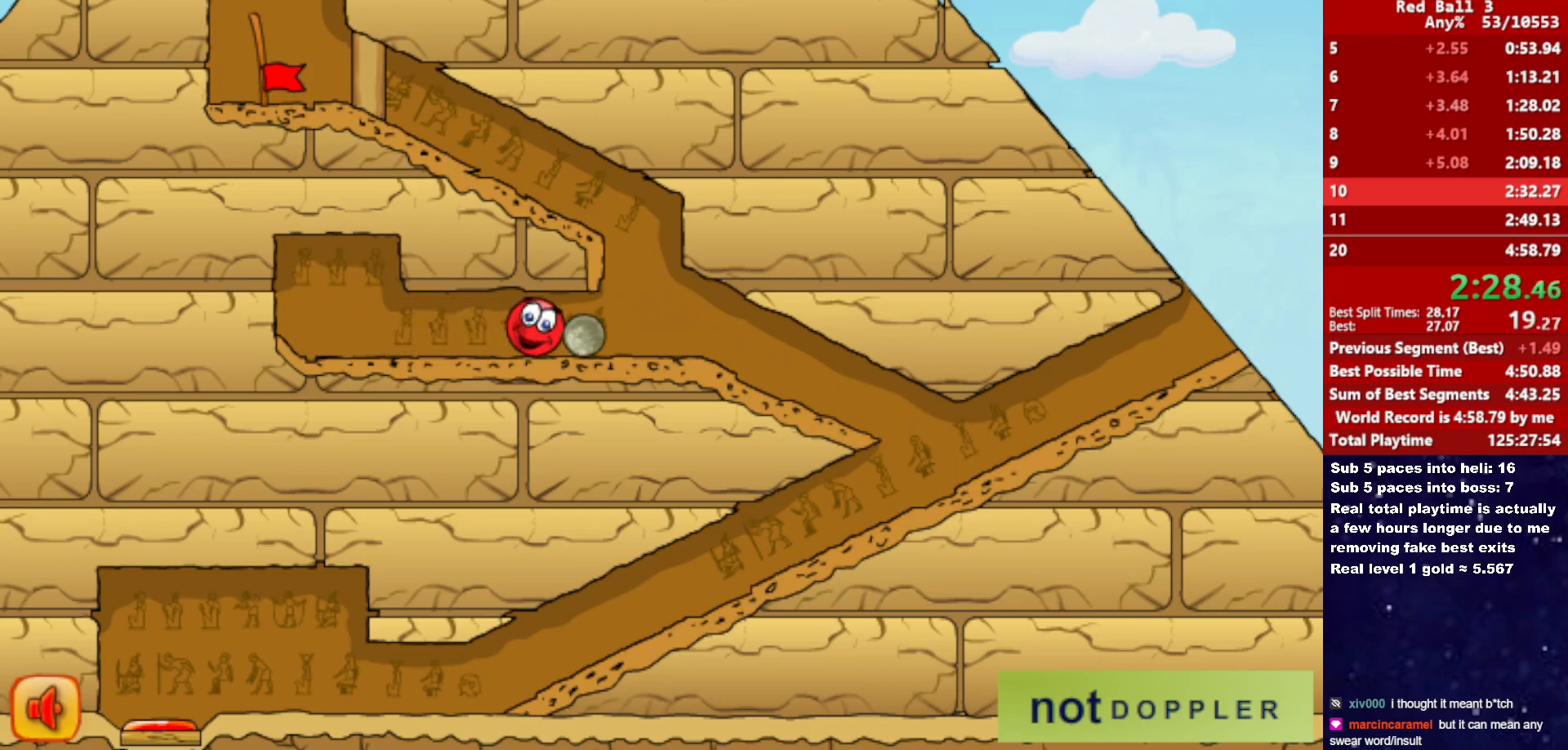
{"keys": ["right"], "events": [[83, "left", "down"], [150, "right", "up"], [283, "left", "up"], [283, "right", "down"]]}
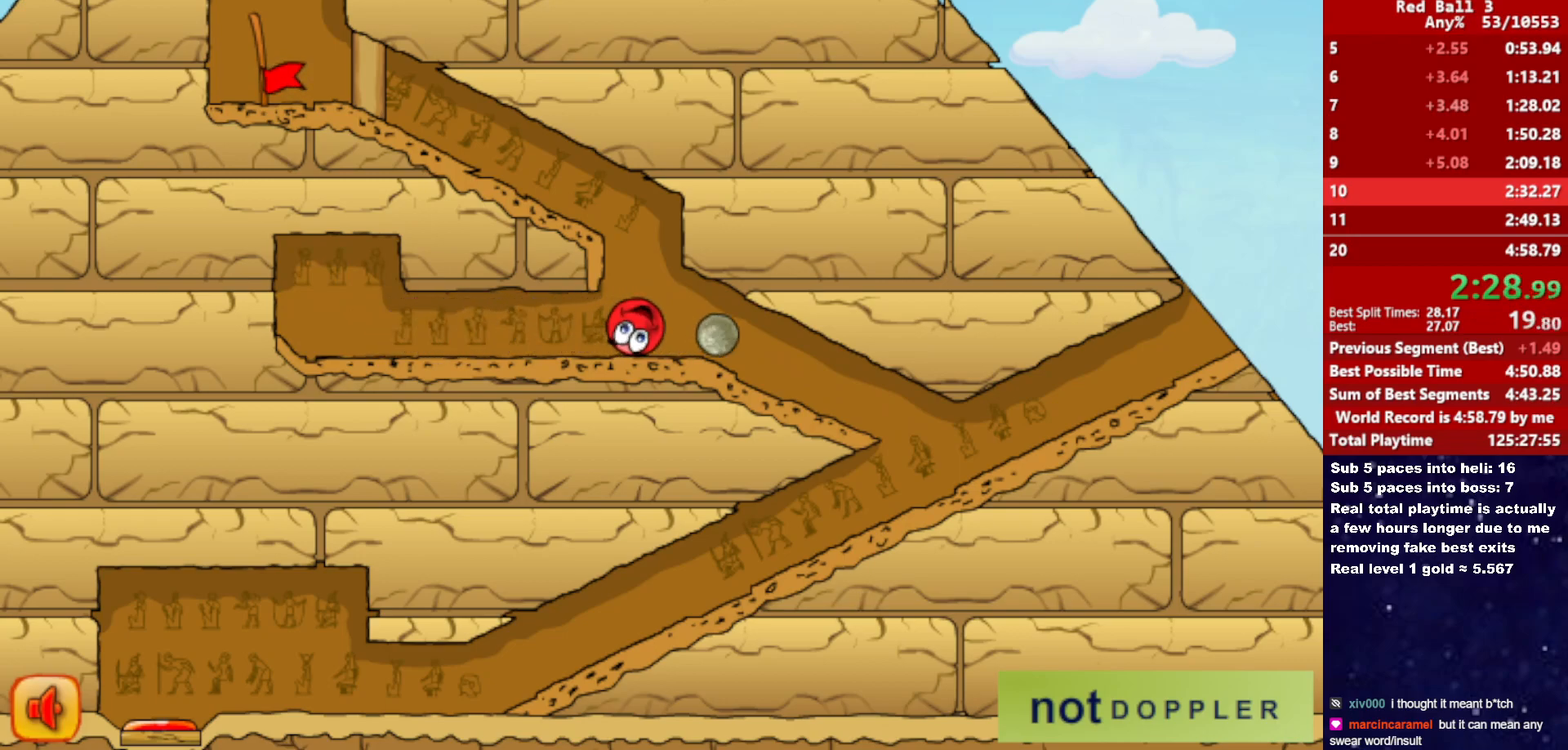
{"keys": ["left"], "events": [[333, "right", "up"], [467, "left", "down"]]}
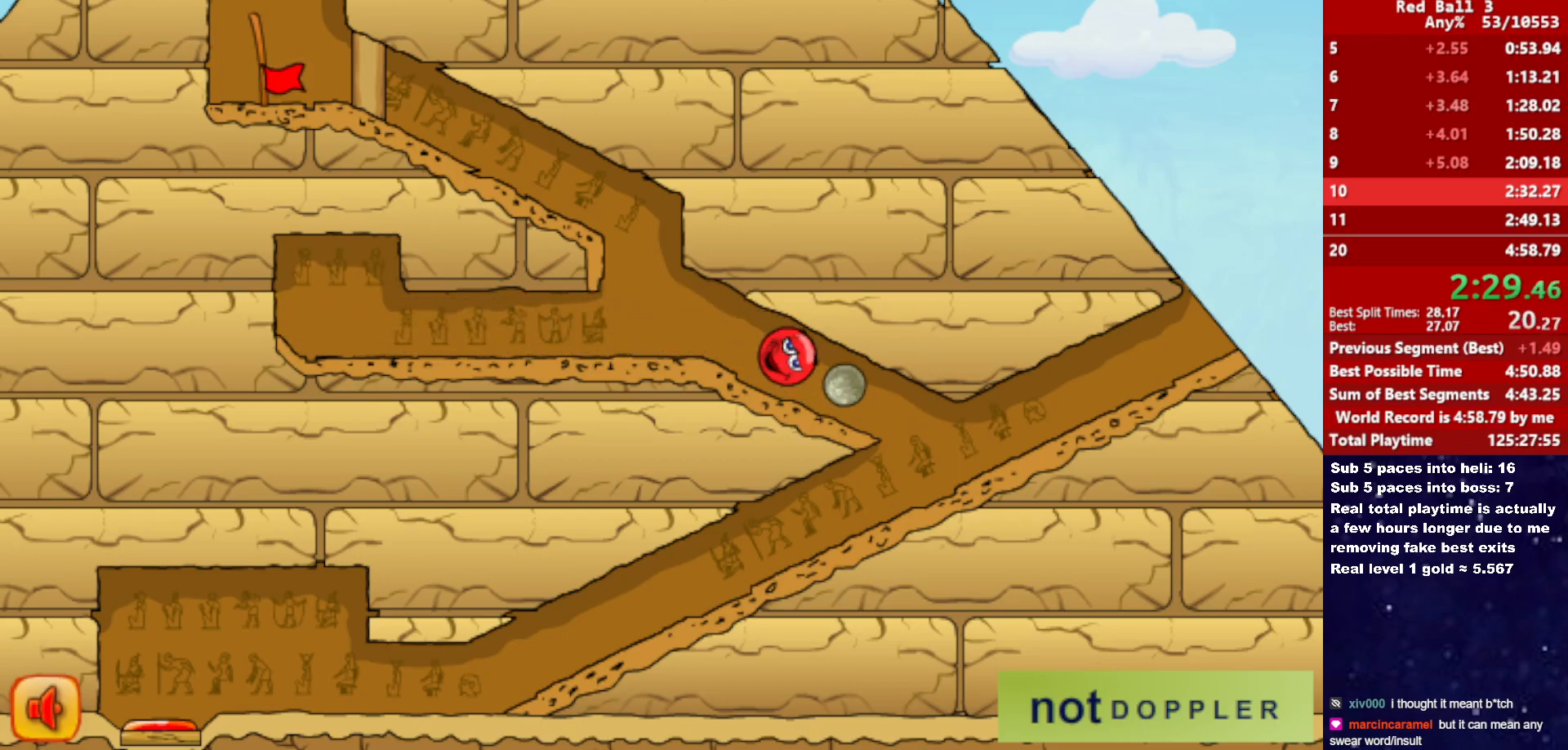
{"keys": ["left"], "events": [[317, "left", "up"], [400, "left", "down"], [433, "left", "up"], [467, "left", "down"]]}
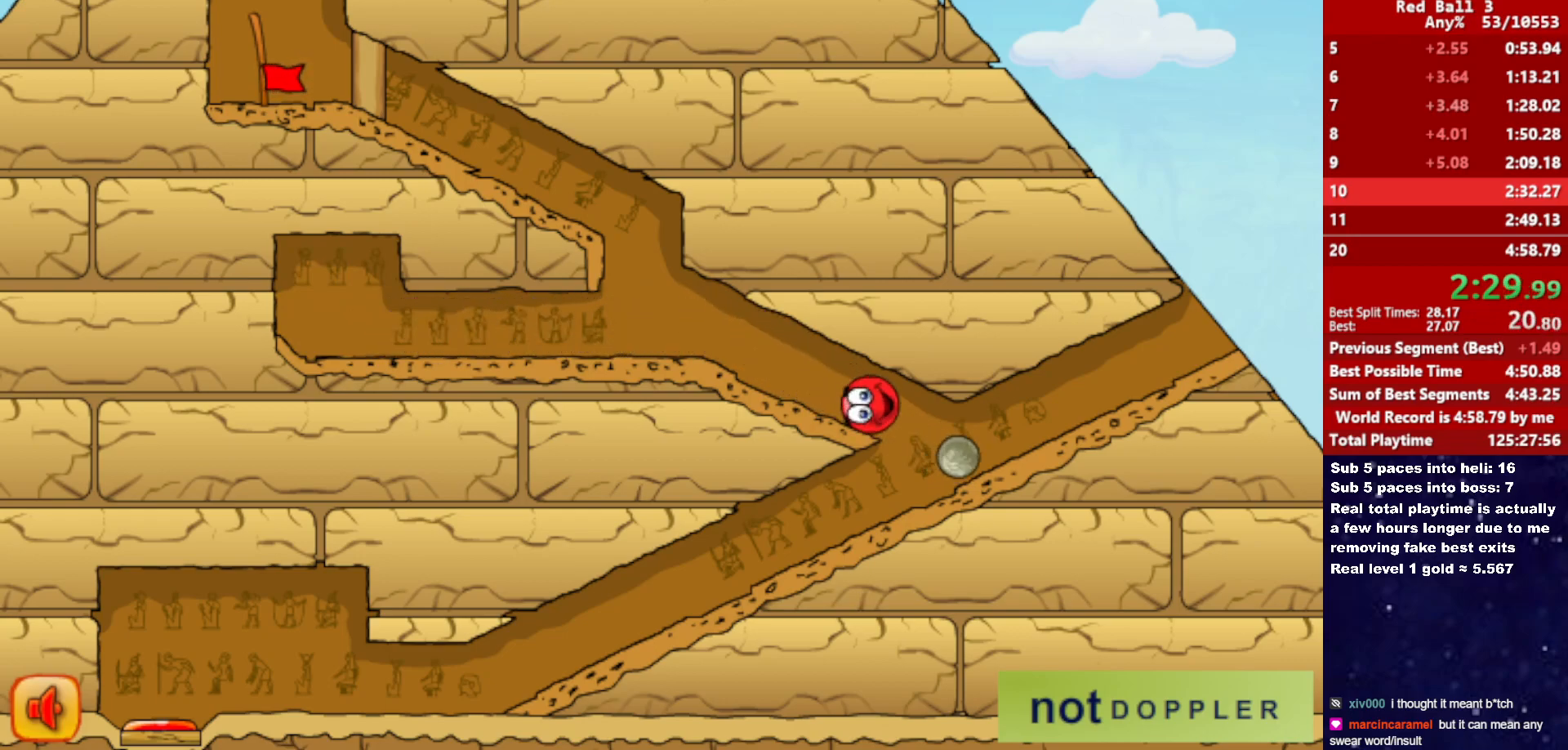
{"keys": ["left"], "events": [[200, "up", "down"], [350, "up", "up"]]}
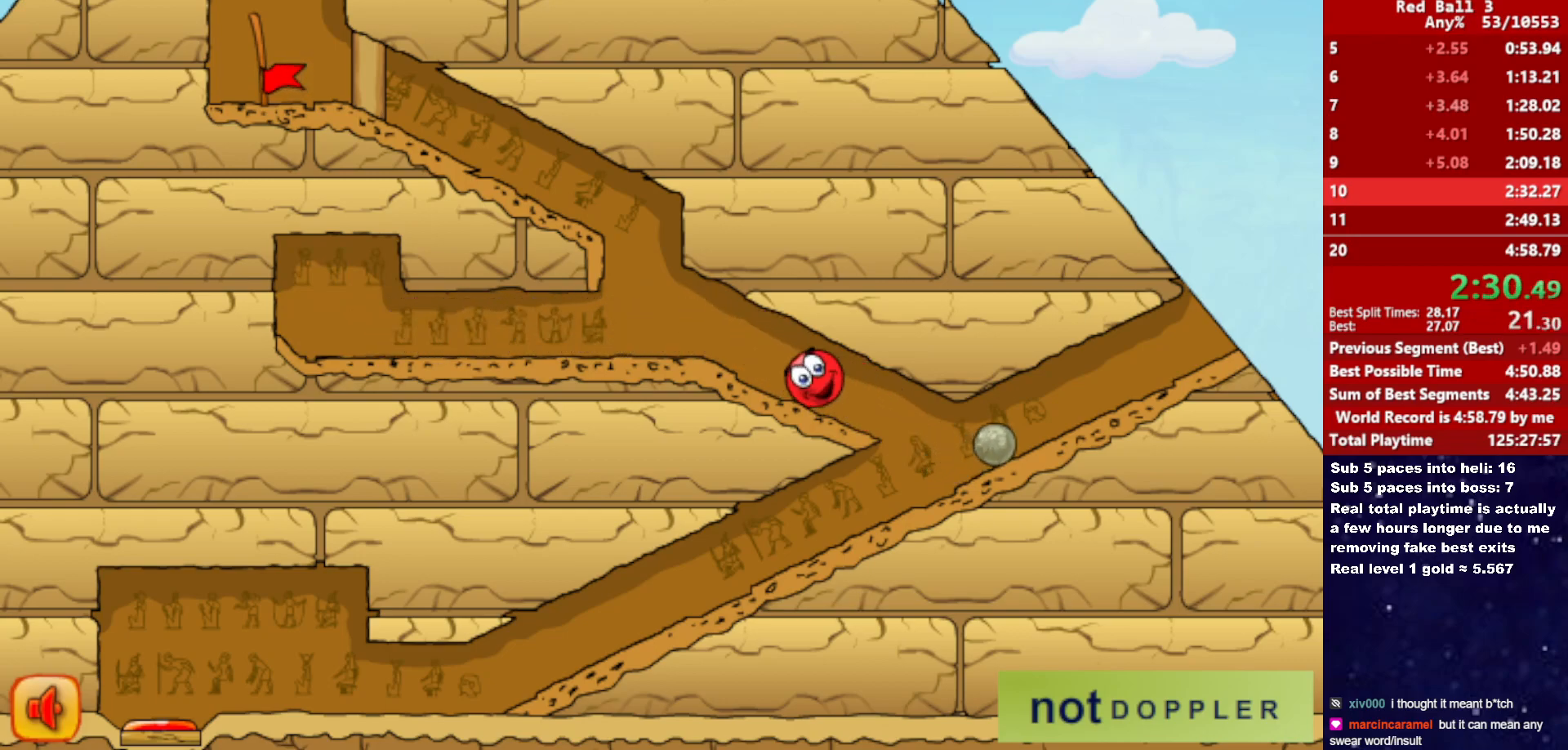
{"keys": [], "events": [[317, "left", "up"]]}
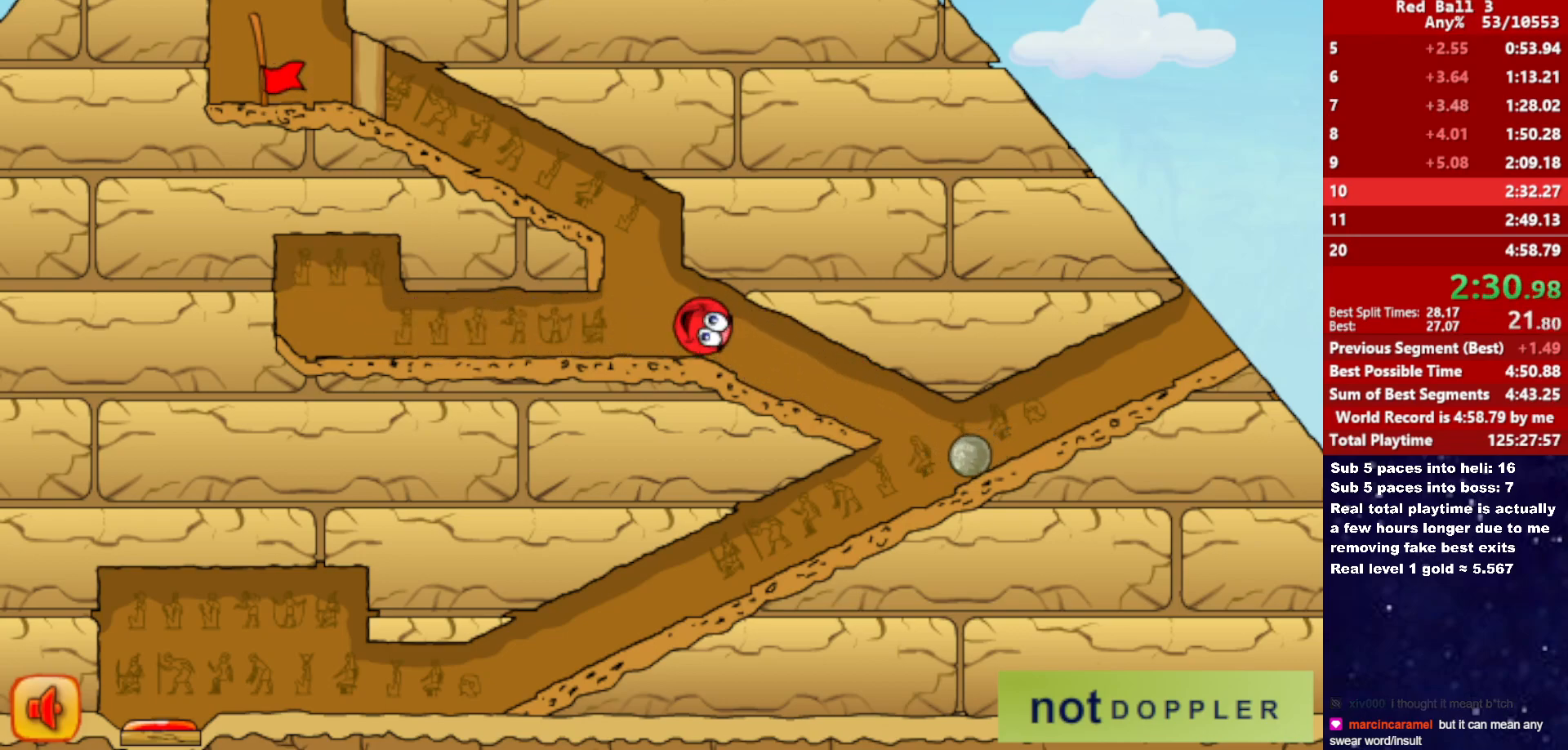
{"keys": ["left"], "events": [[183, "up", "down"], [417, "left", "down"], [450, "up", "up"]]}
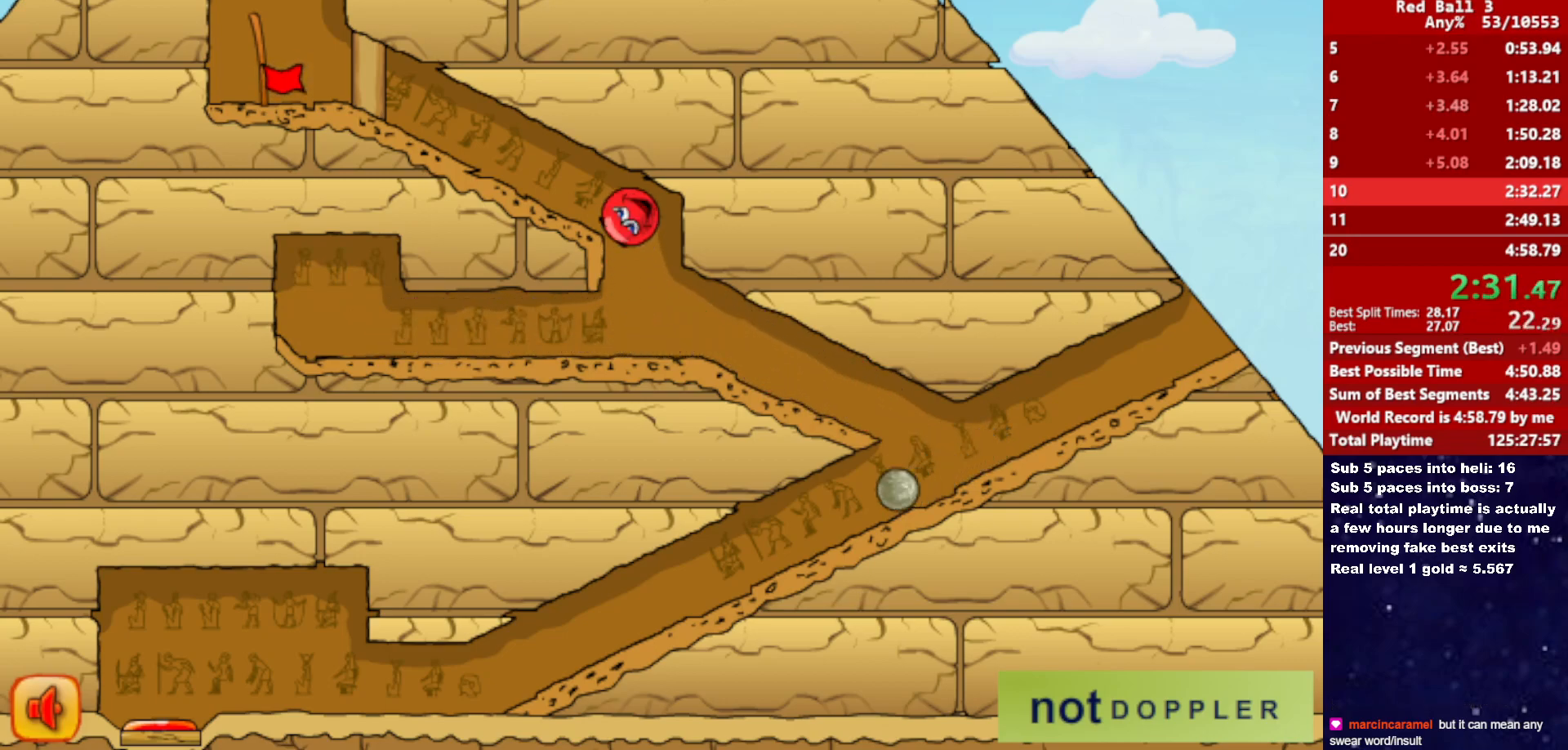
{"keys": [], "events": [[300, "left", "up"]]}
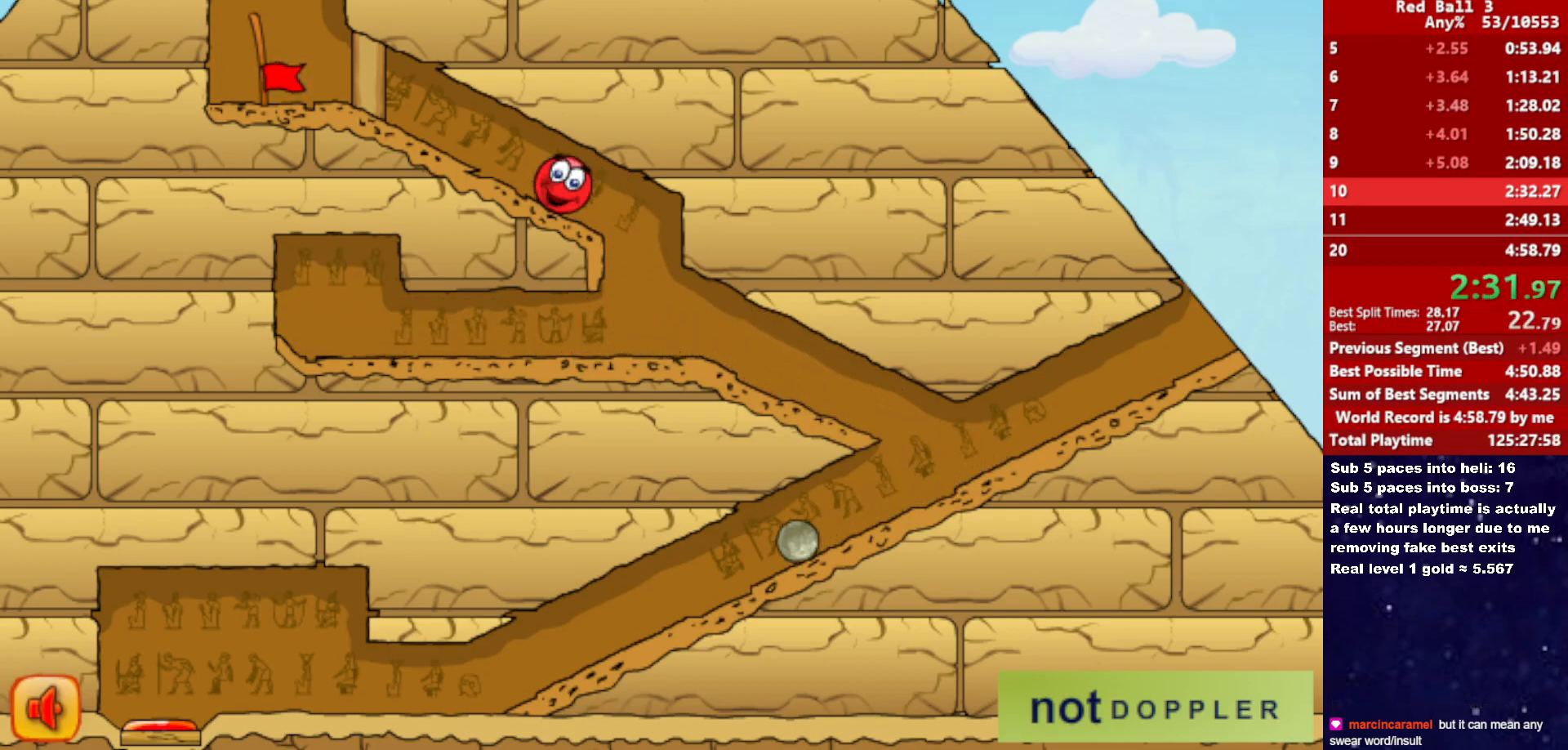
{"keys": [], "events": []}
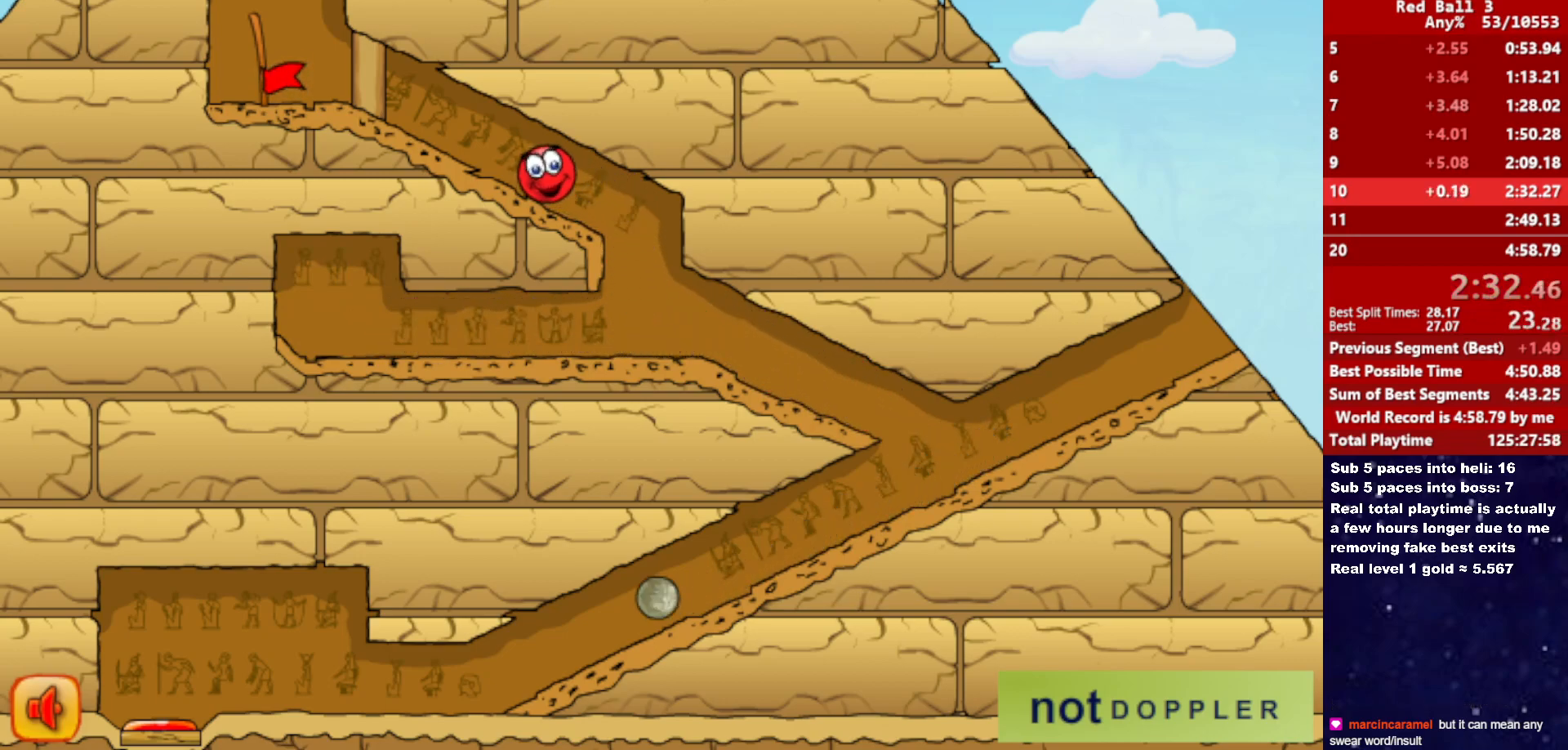
{"keys": [], "events": [[100, "left", "down"], [250, "left", "up"], [317, "left", "down"], [450, "left", "up"]]}
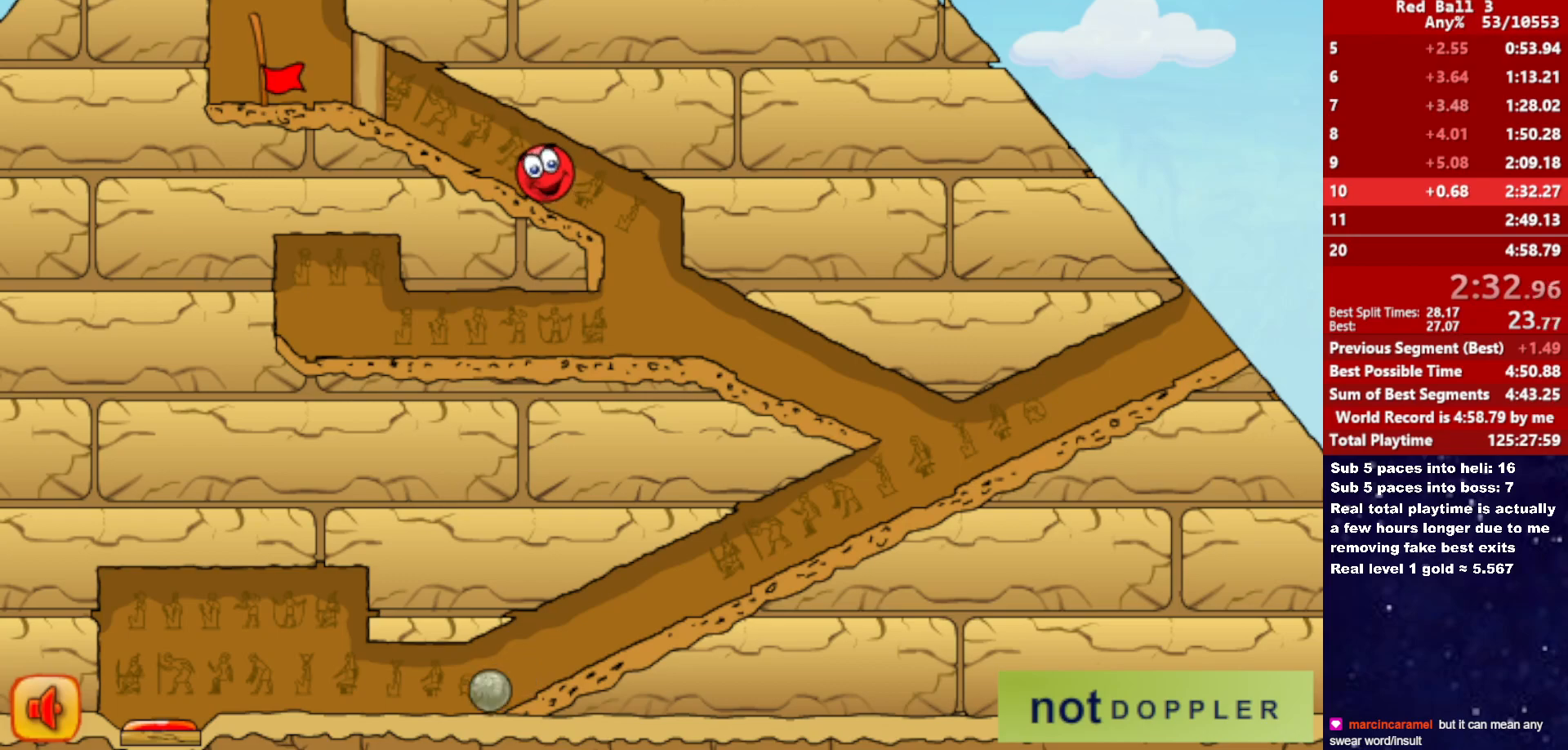
{"keys": ["left"], "events": [[100, "left", "down"], [217, "left", "up"], [483, "left", "down"]]}
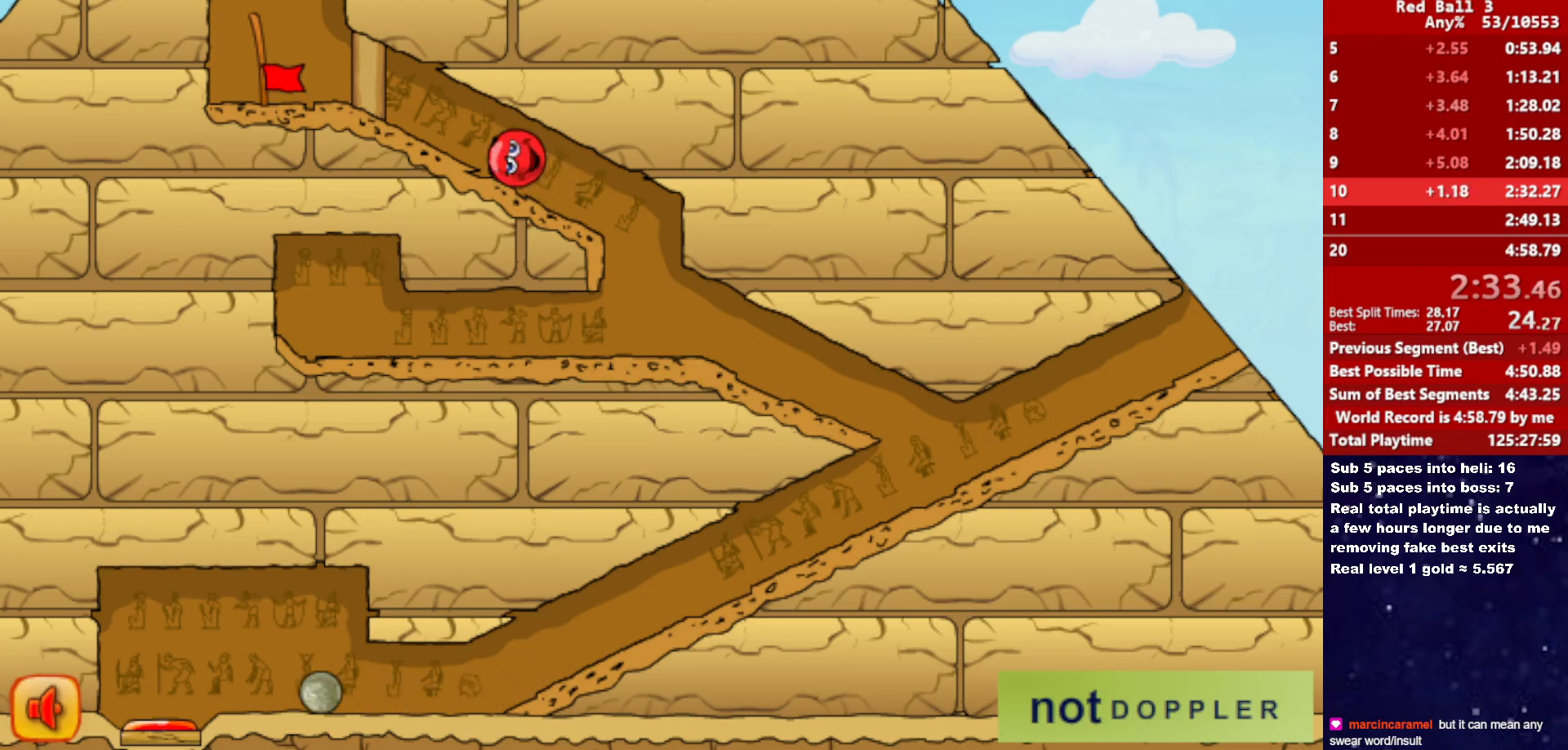
{"keys": [], "events": [[167, "left", "up"]]}
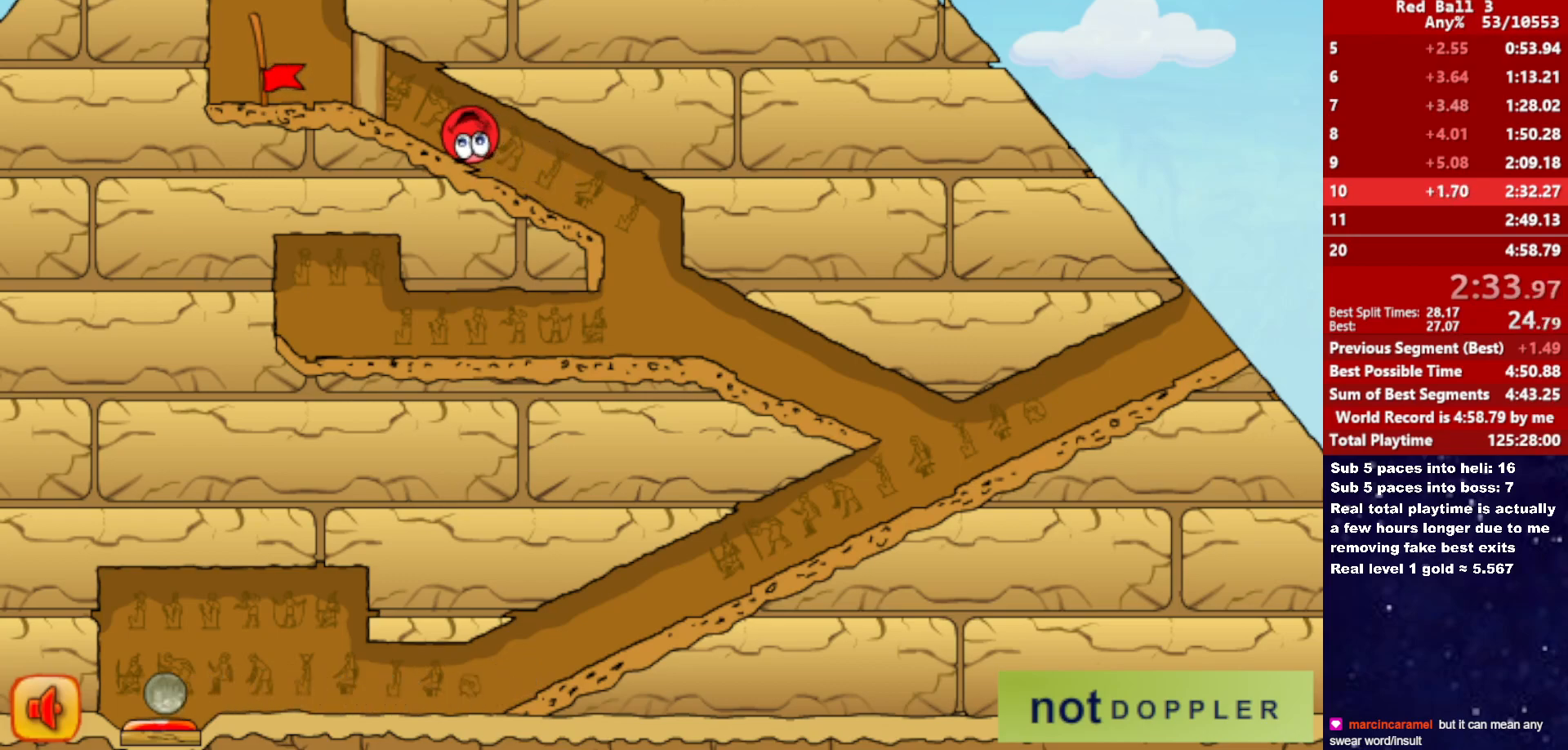
{"keys": [], "events": []}
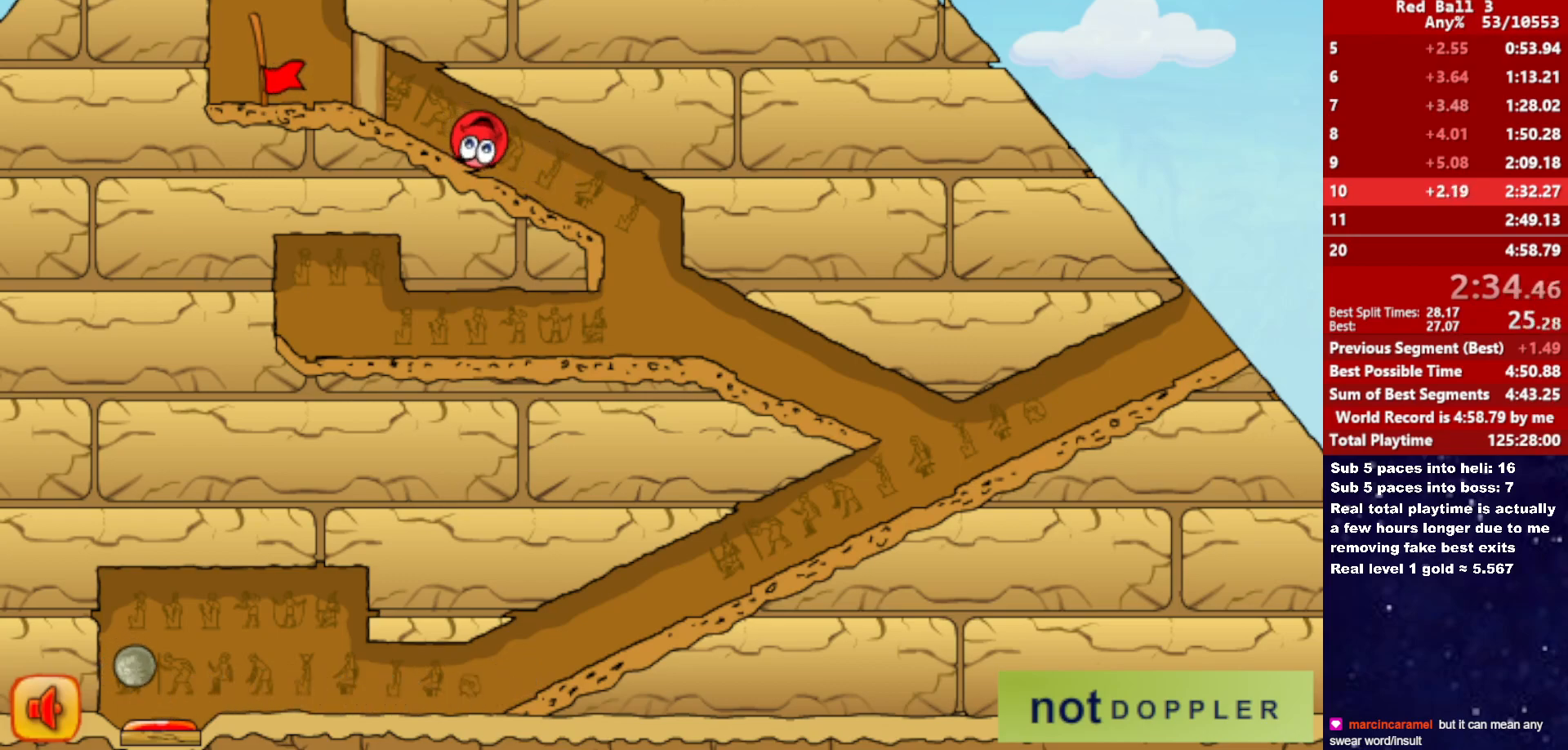
{"keys": [], "events": [[267, "left", "down"], [467, "left", "up"]]}
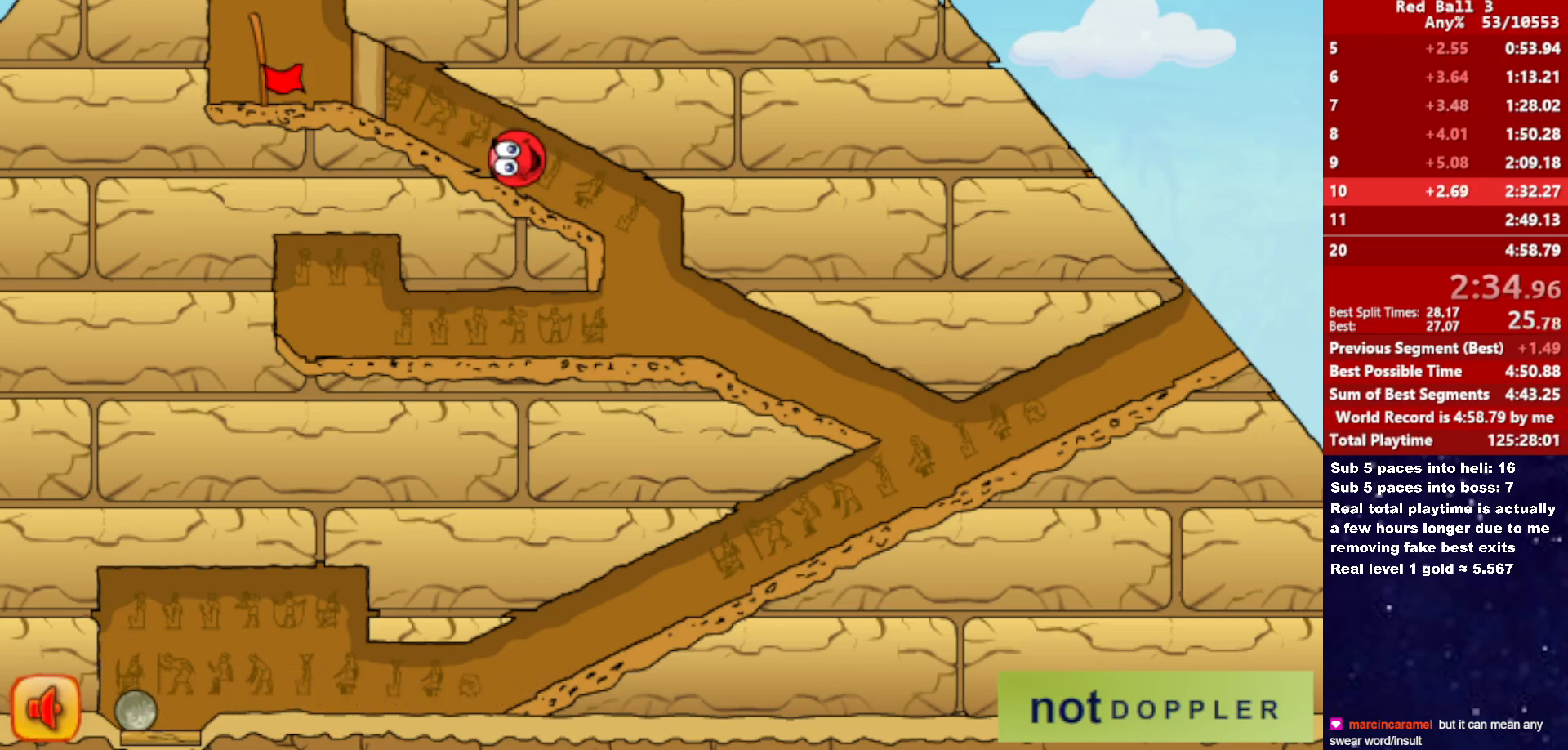
{"keys": ["left"], "events": [[350, "left", "down"]]}
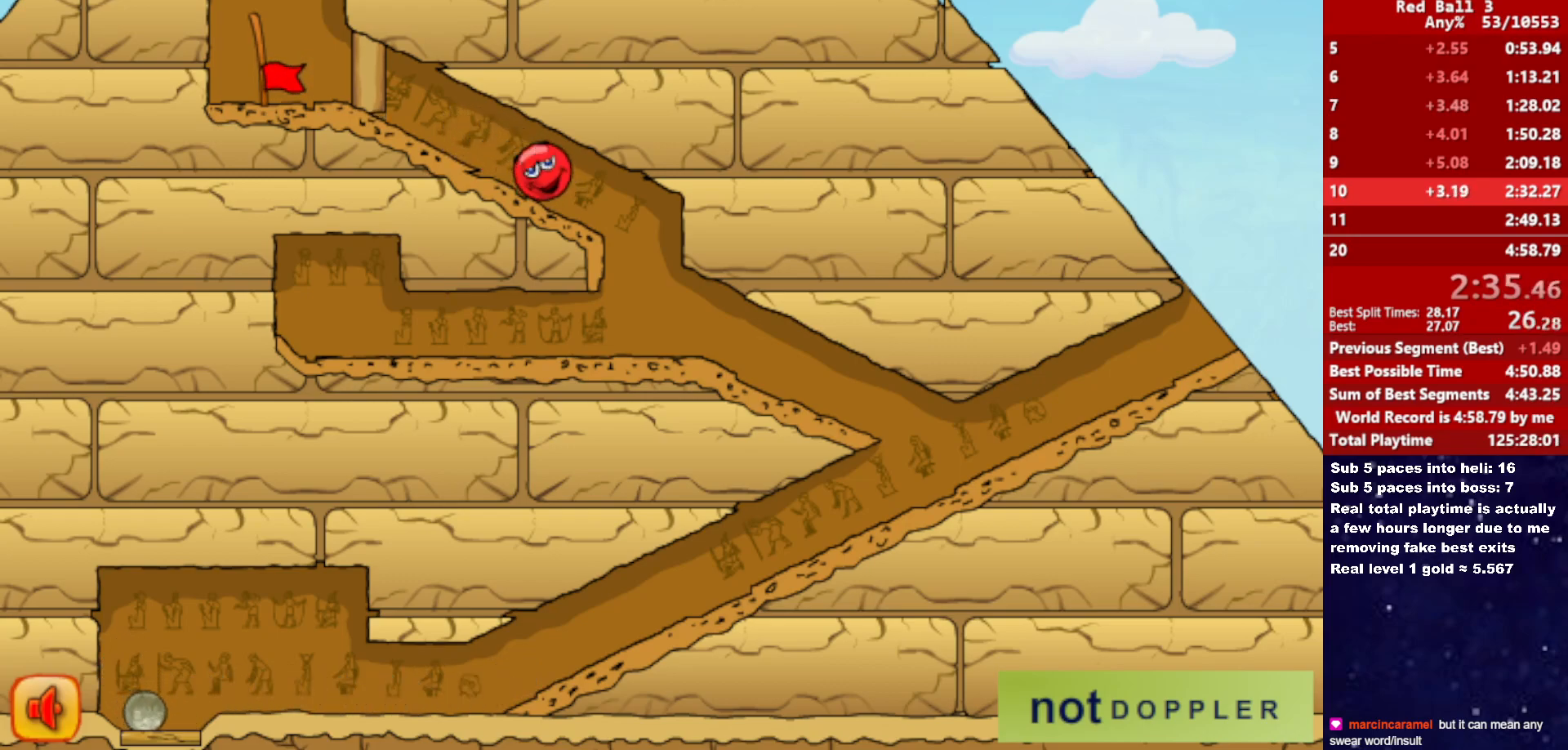
{"keys": [], "events": [[83, "left", "up"]]}
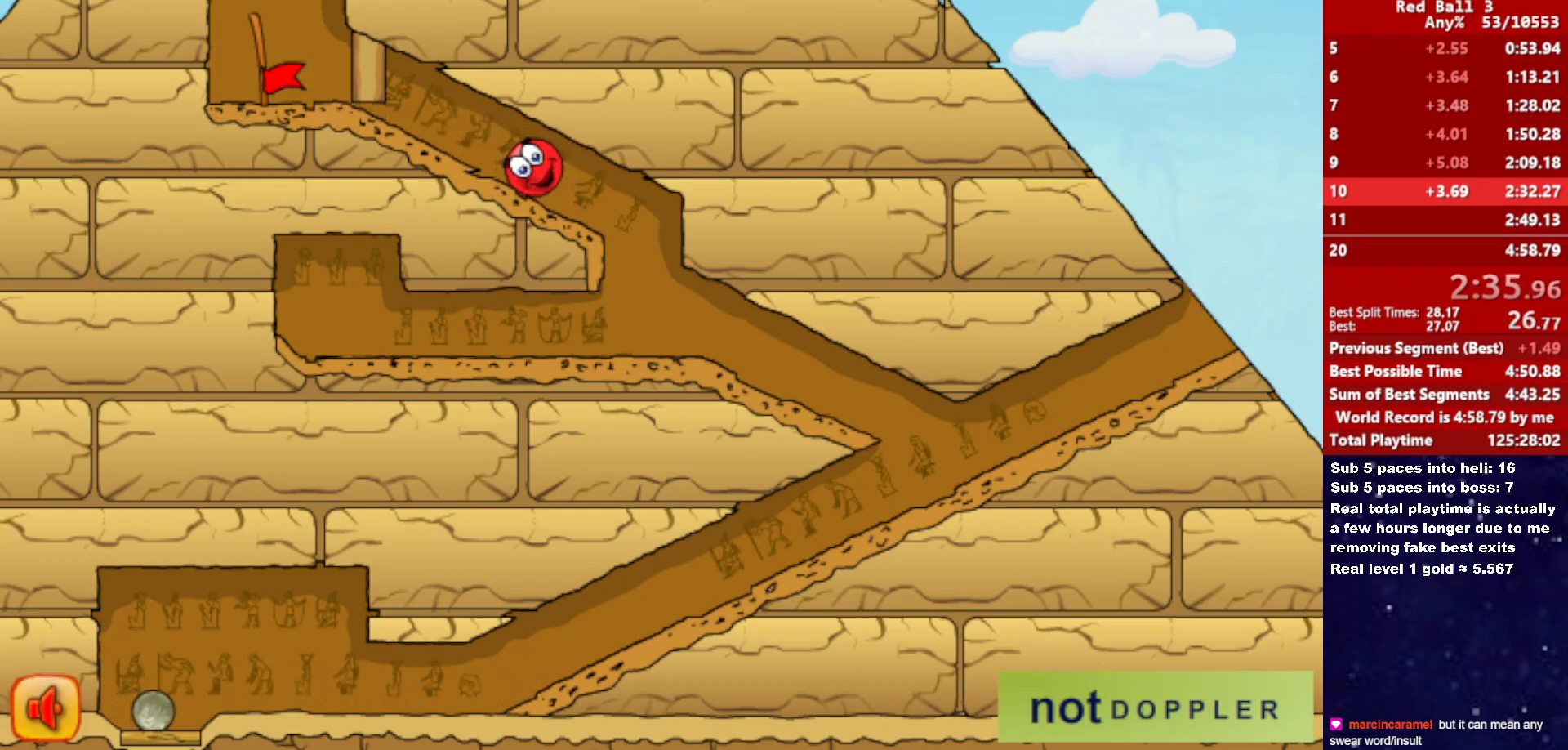
{"keys": ["left"], "events": [[67, "left", "down"]]}
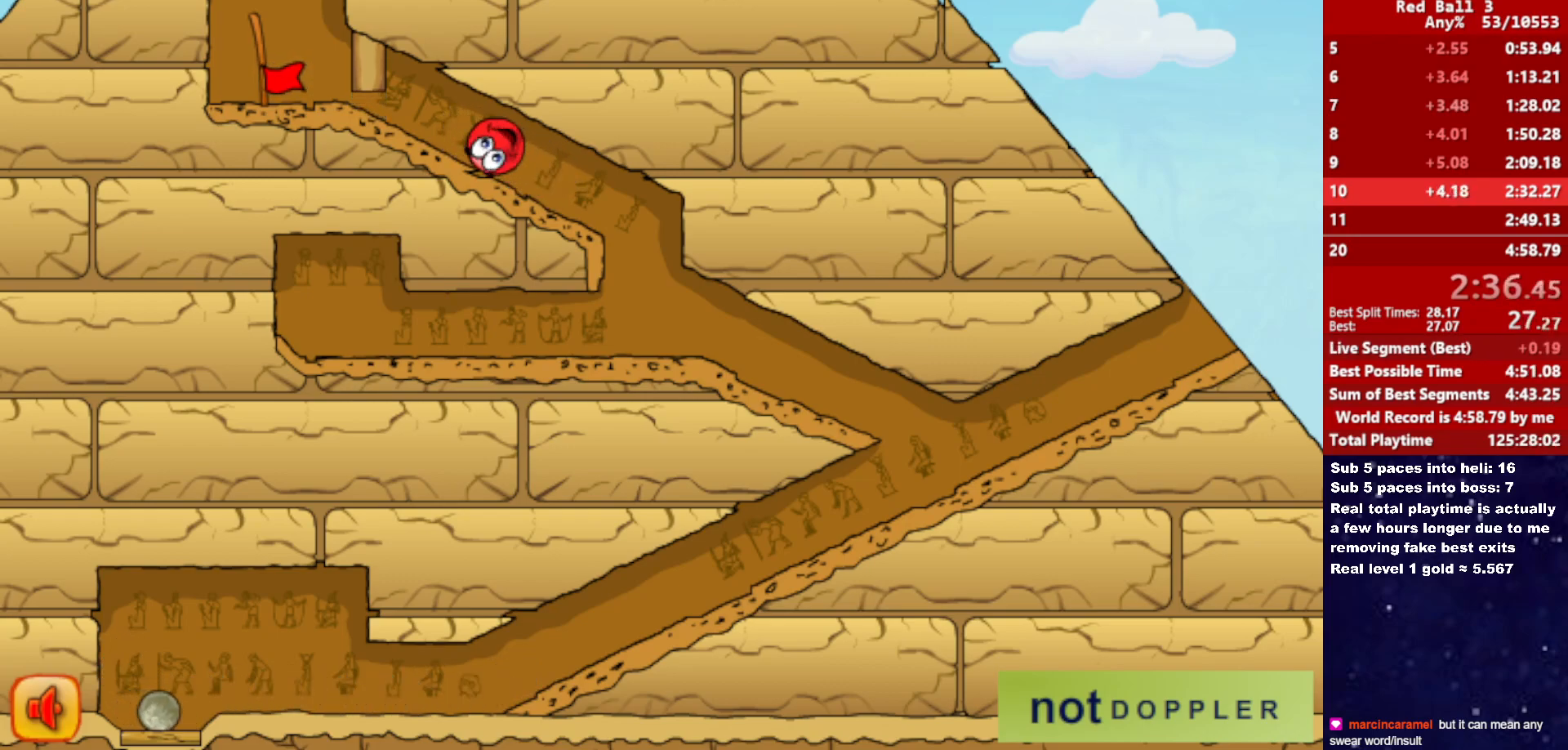
{"keys": ["left"], "events": []}
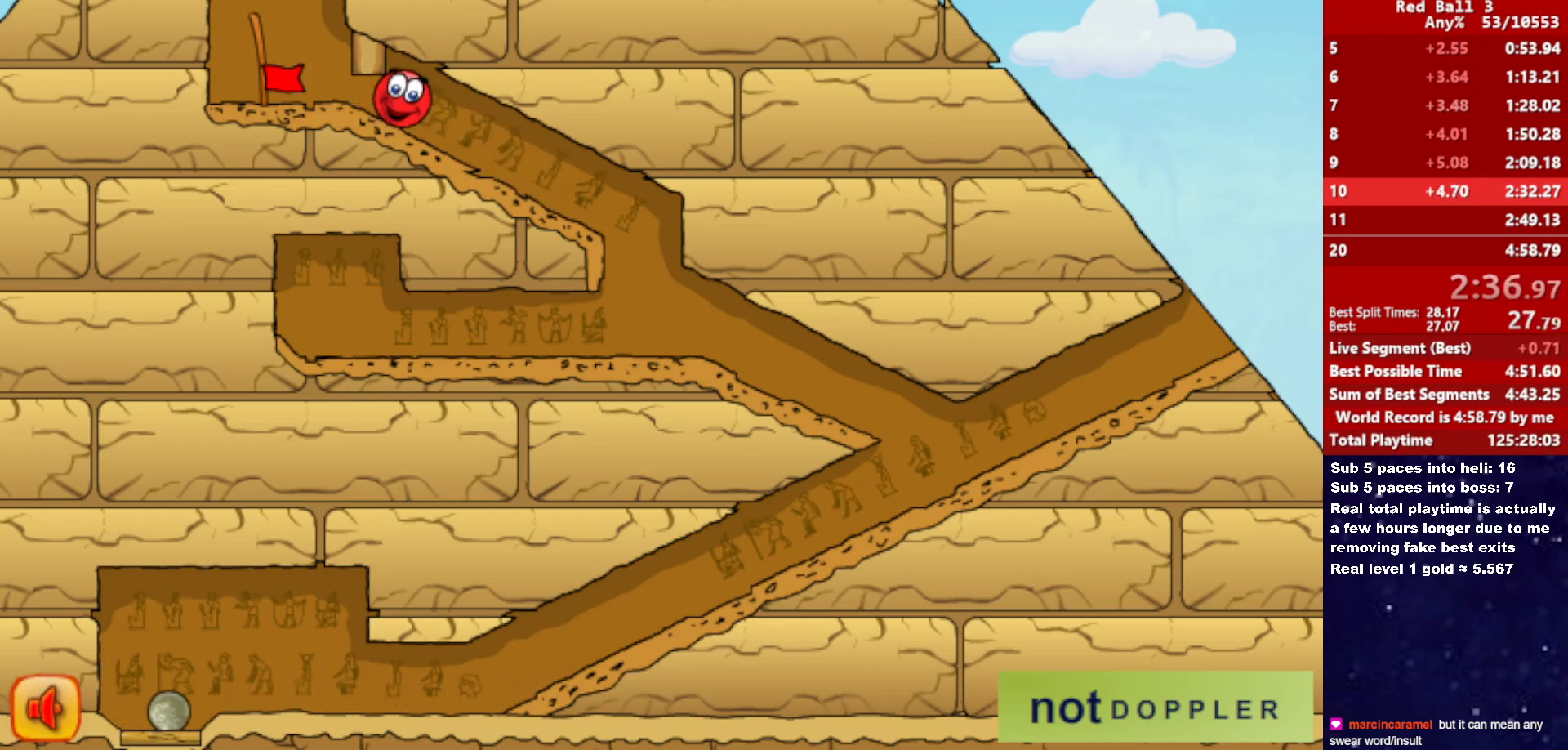
{"keys": ["left"], "events": []}
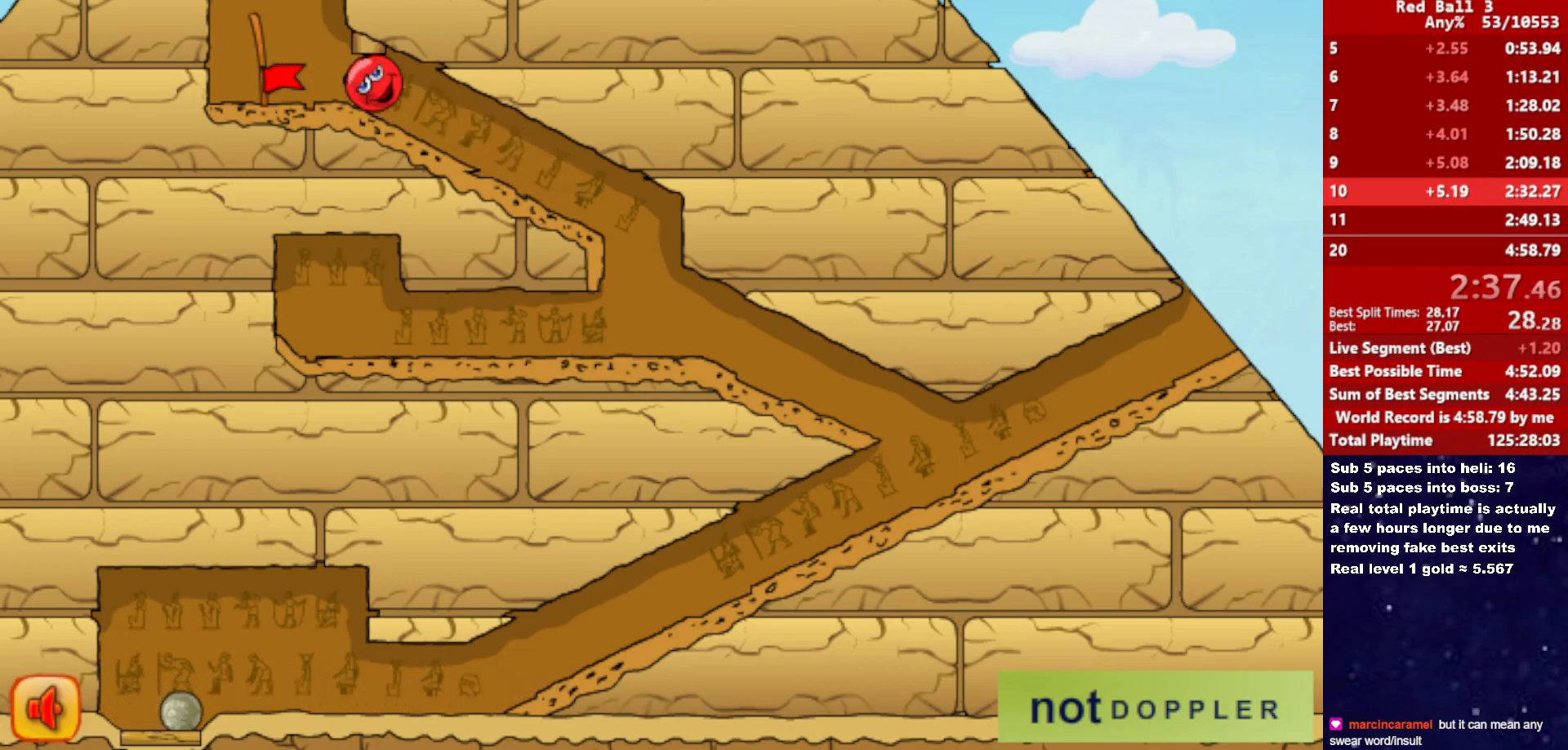
{"keys": ["left"], "events": []}
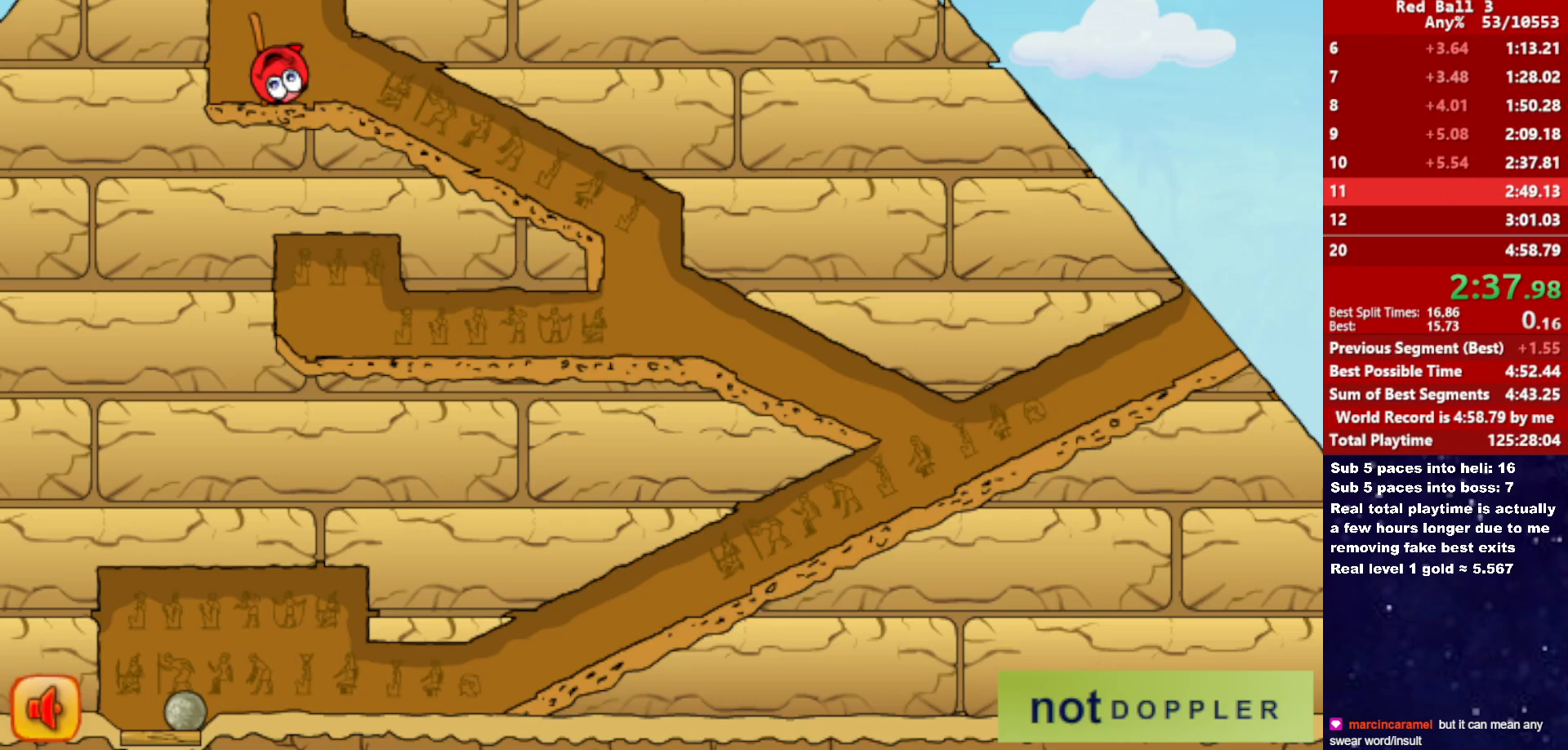
{"keys": ["right"], "events": [[267, "left", "up"], [317, "right", "down"]]}
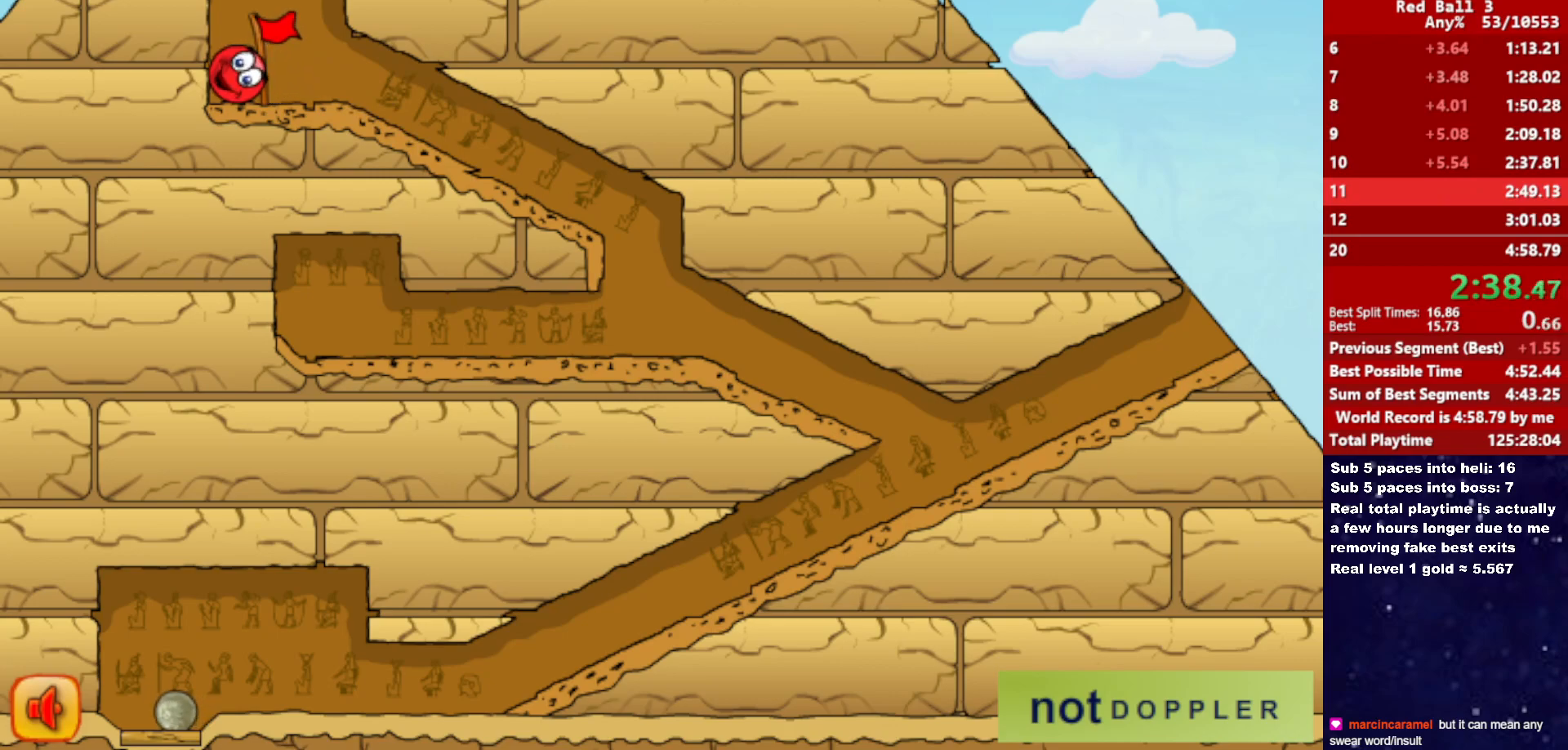
{"keys": ["right"], "events": []}
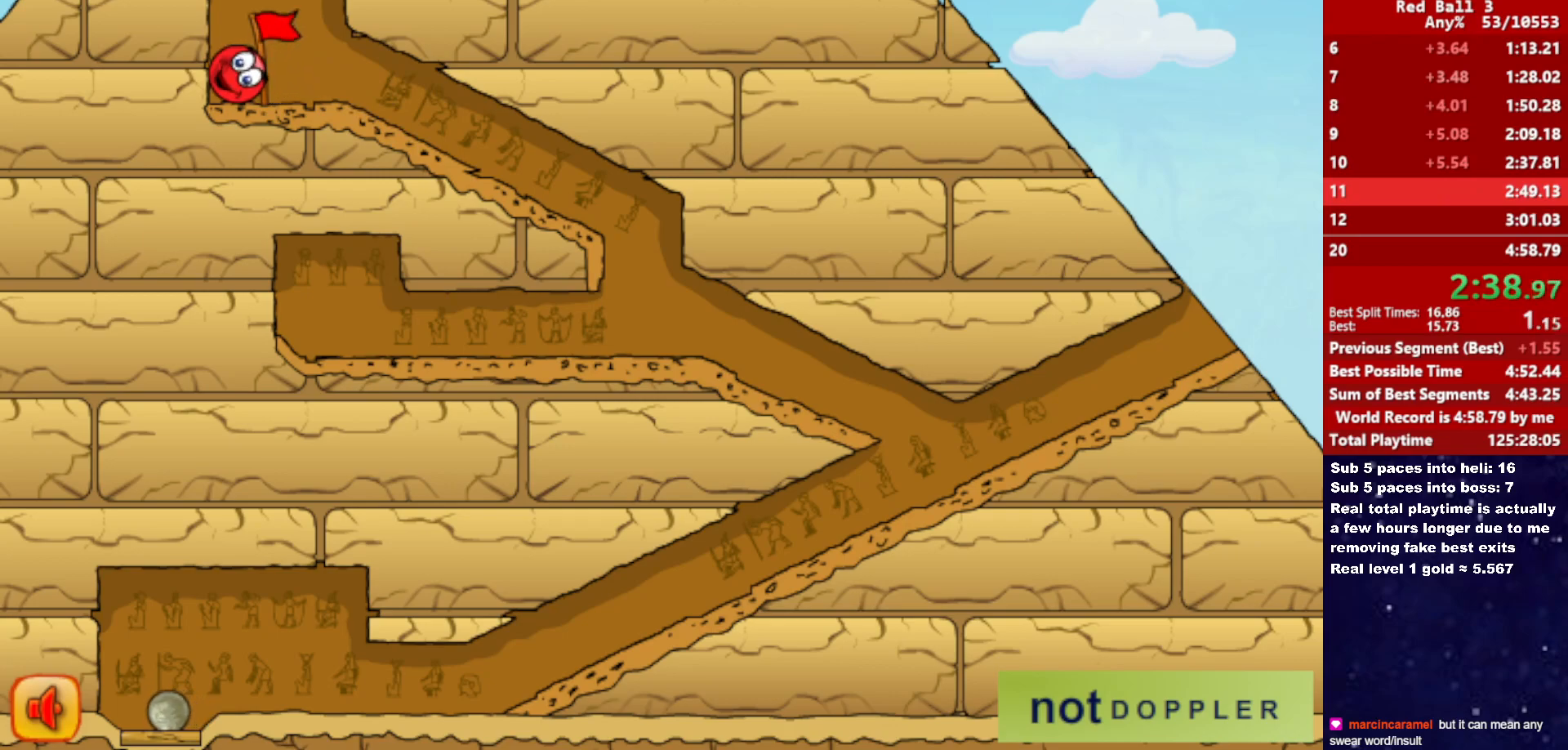
{"keys": ["right"], "events": []}
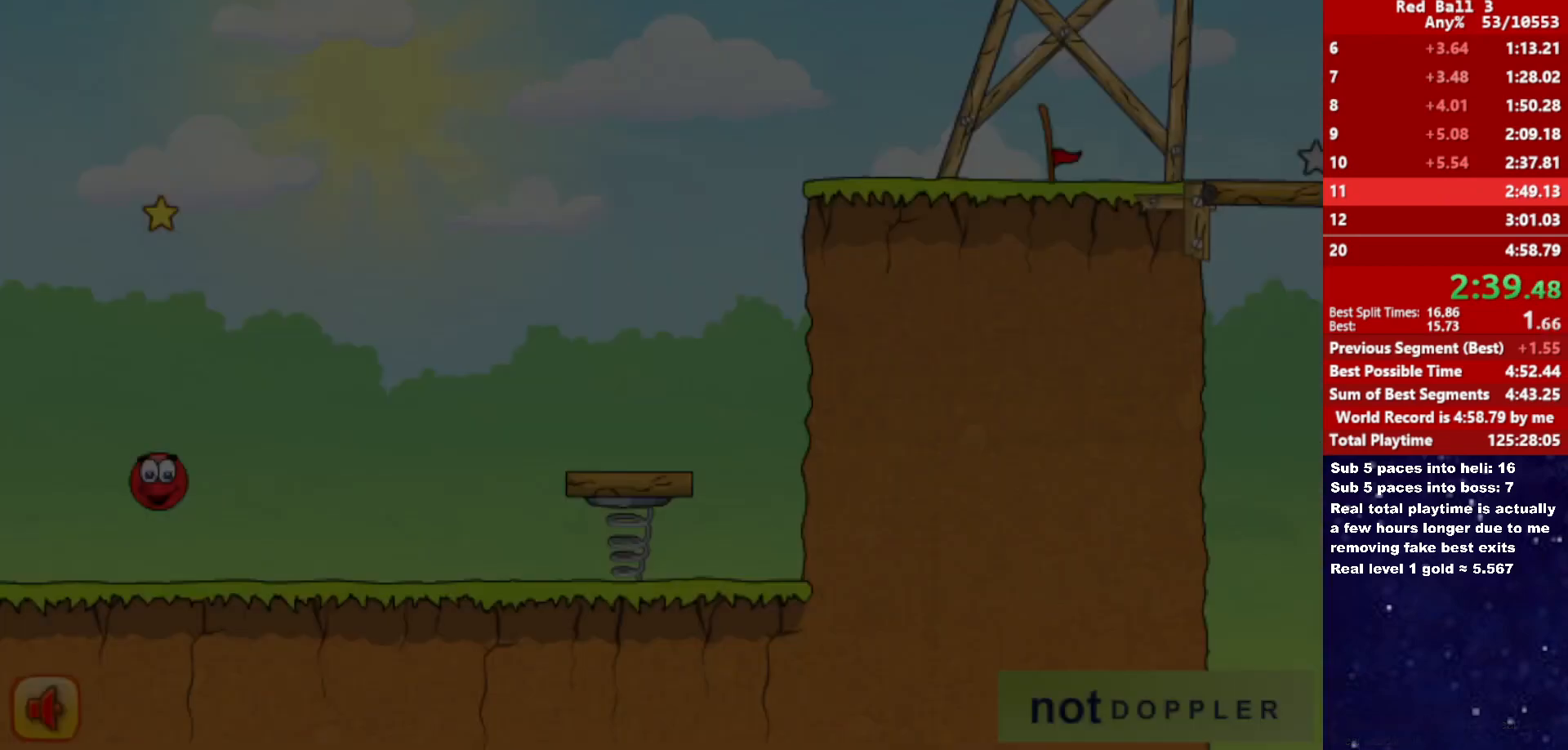
{"keys": ["right"], "events": []}
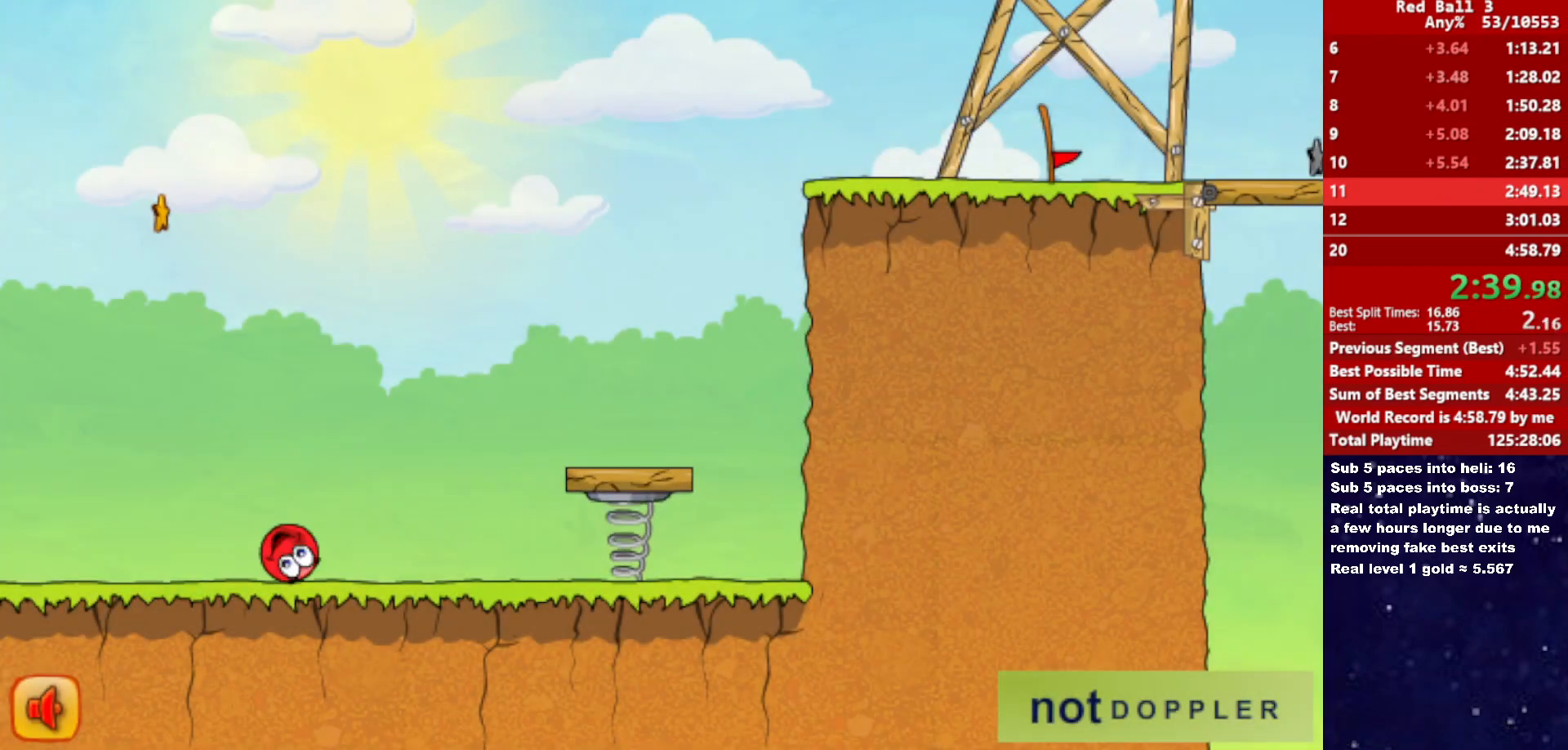
{"keys": ["right", "up"], "events": [[50, "p", "down"], [50, "up", "down"], [117, "p", "up"]]}
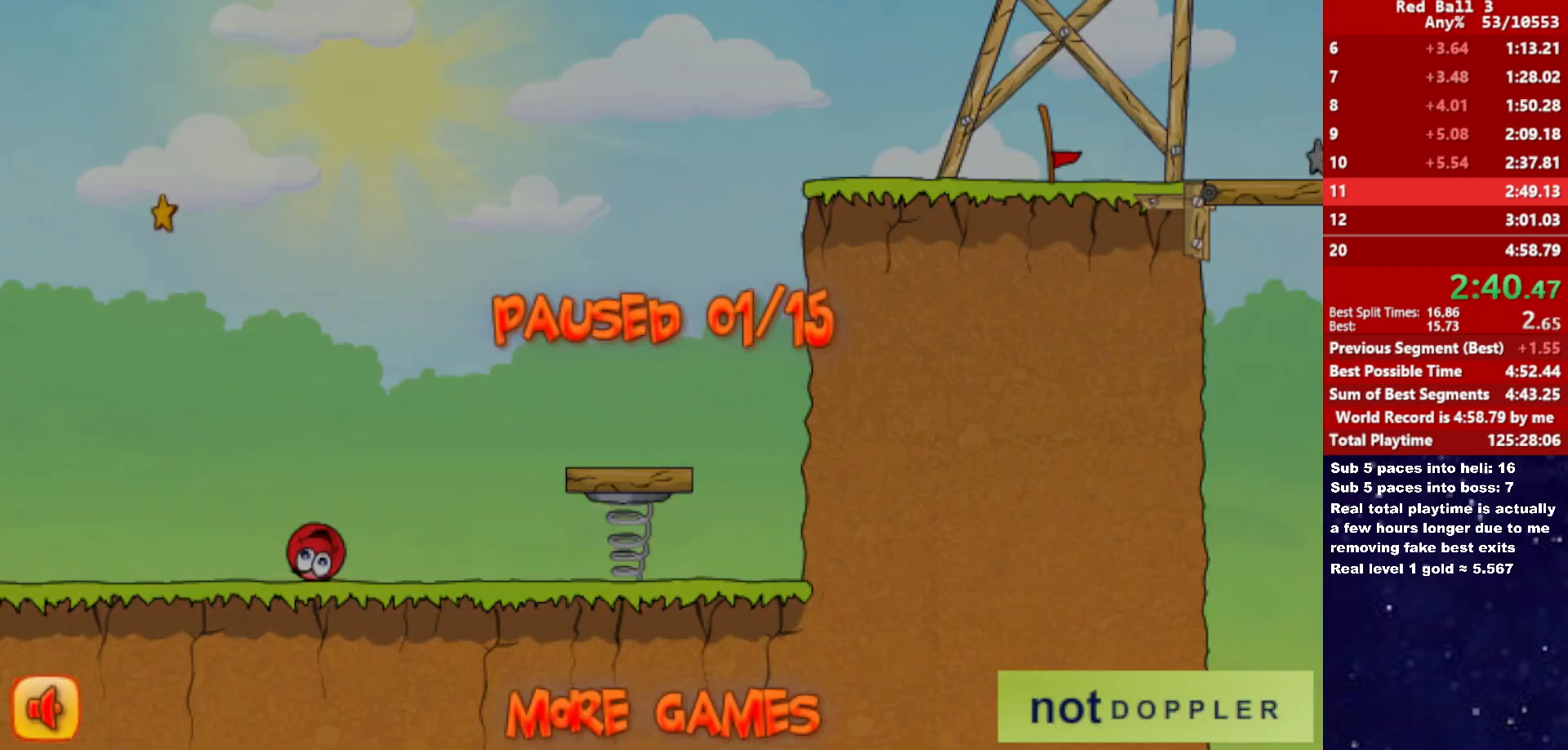
{"keys": ["right", "up"], "events": [[100, "p", "down"], [167, "p", "up"]]}